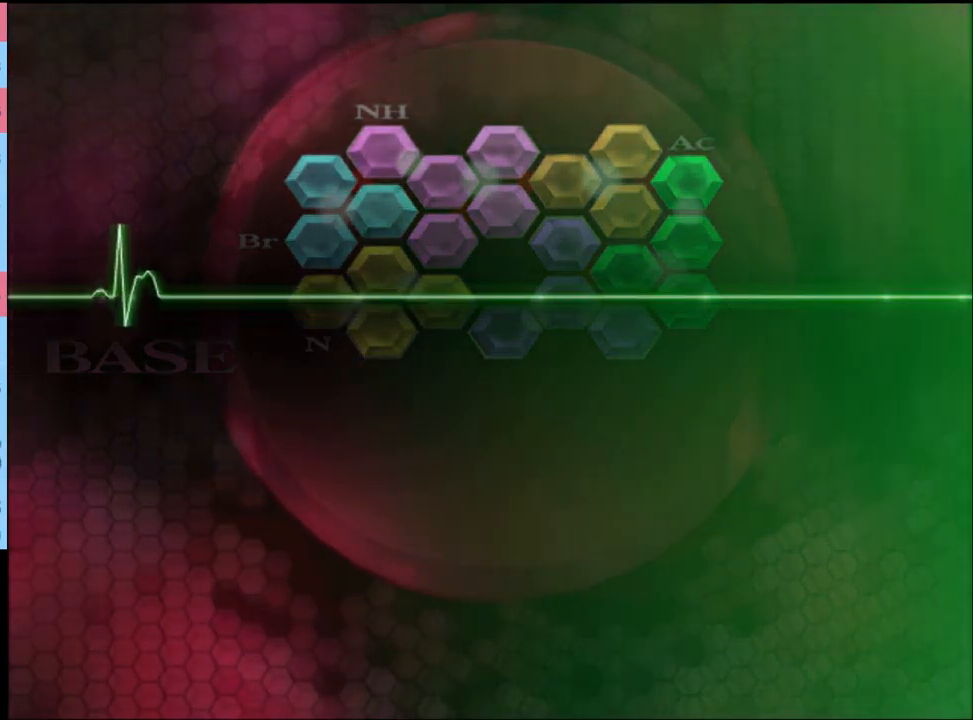
Gameplay with keyboard and mouse; each line is a JSON object with the keys and mouse buttons held at the frame after it. "events" lists presses ("down") and releases ("up") of "a", "alt", "c", "d", "e", "f", "q", "r", "s", "shift", "space", "v", "w", "mouse_left", "mouse_wheel", "mouse_right", "mouse_mb4" and "mouse_mb5" between this image and that frame as [ms after this image, input, new state], when the widget could be followed in between. "mouse_left", "mouse_wheel", "mouse_right", "mouse_mb4", "mouse_mb5" = the "left", "wheel", "right", "mb4", "mb5" buttons of the "mouse" list. No other keys are recorded. "wheel" means that the mouse wheel is clicked or scrolled. Mouse movement is not recorded.
{"keys": [], "mouse": [], "events": [[34, "mouse_left", "up"], [100, "mouse_left", "down"], [167, "mouse_left", "up"], [234, "mouse_left", "down"], [334, "mouse_left", "up"], [400, "mouse_left", "down"], [467, "mouse_left", "up"]]}
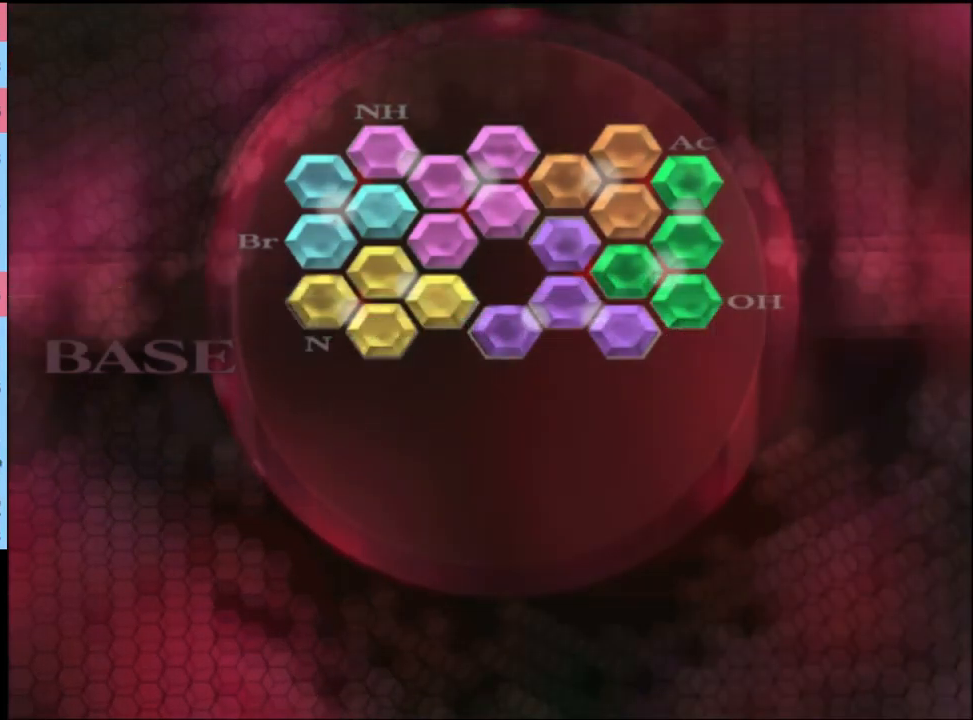
{"keys": [], "mouse": ["left"], "events": [[34, "mouse_left", "down"], [134, "mouse_left", "up"], [200, "mouse_left", "down"], [300, "mouse_left", "up"], [367, "mouse_left", "down"], [434, "mouse_left", "up"], [500, "mouse_left", "down"]]}
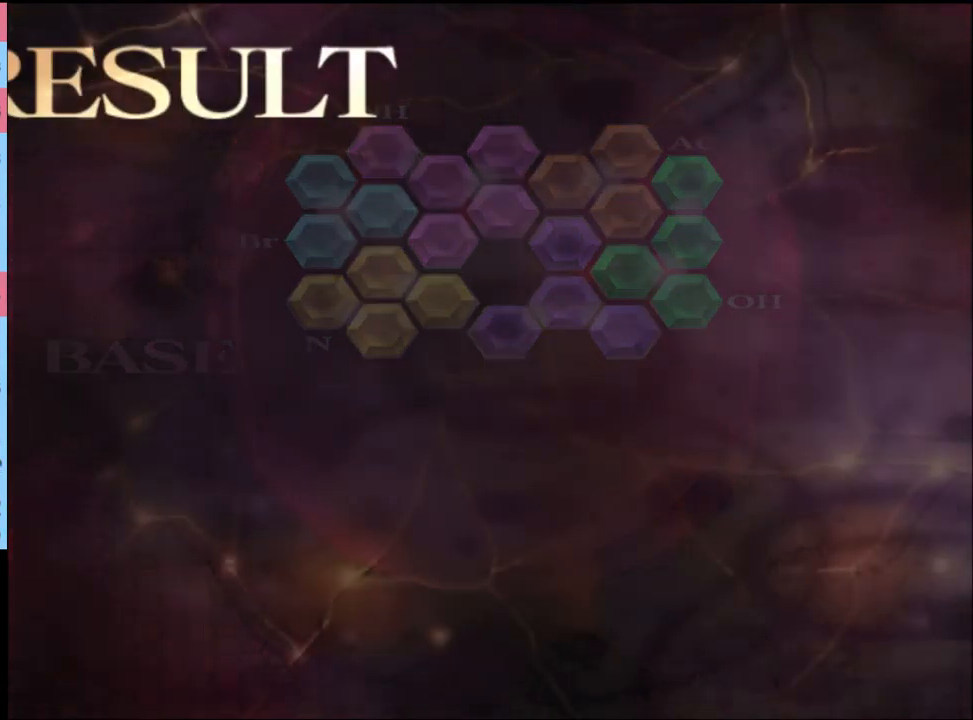
{"keys": [], "mouse": ["left"], "events": [[100, "mouse_left", "up"], [167, "mouse_left", "down"], [267, "mouse_left", "up"], [333, "mouse_left", "down"], [433, "mouse_left", "up"], [500, "mouse_left", "down"]]}
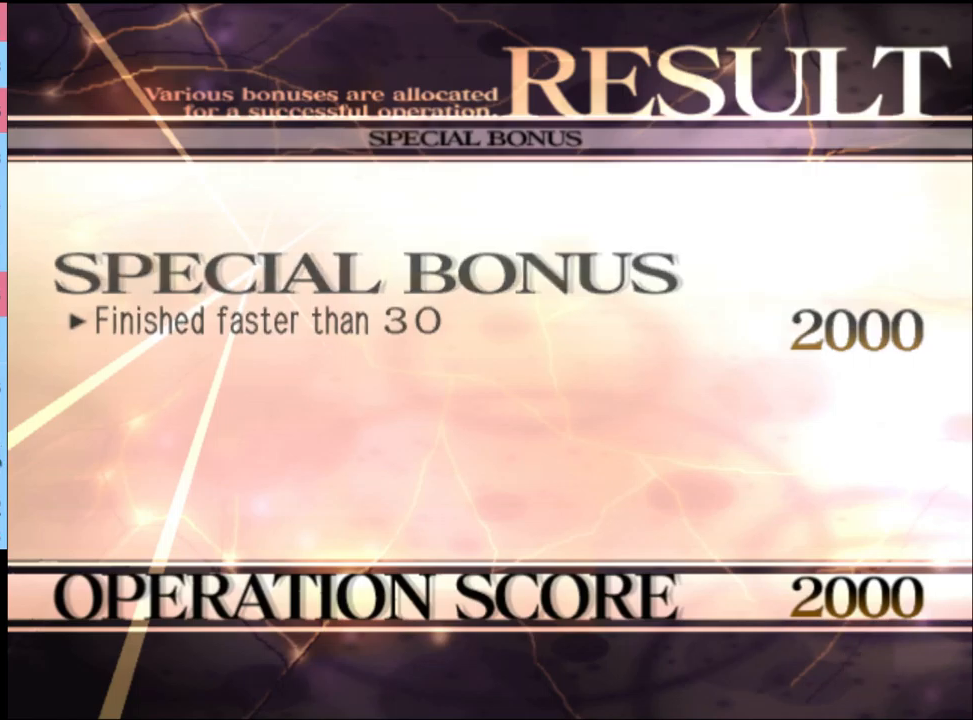
{"keys": [], "mouse": ["left"], "events": [[67, "mouse_left", "up"], [167, "mouse_left", "down"], [233, "mouse_left", "up"], [333, "mouse_left", "down"], [433, "mouse_left", "up"], [500, "mouse_left", "down"]]}
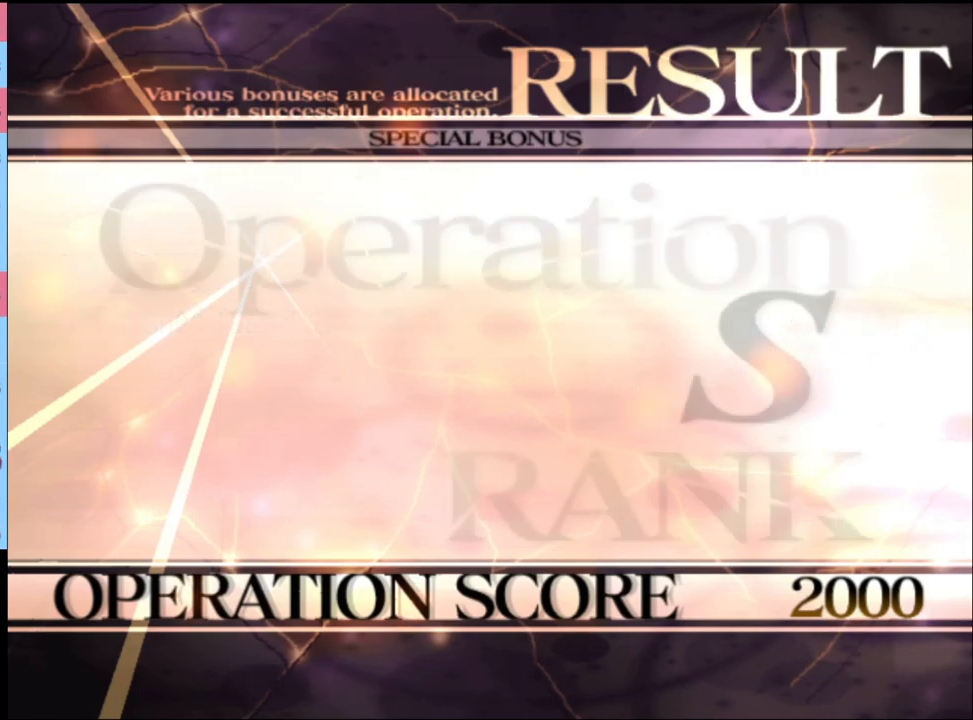
{"keys": [], "mouse": ["left"], "events": [[100, "mouse_left", "up"], [167, "mouse_left", "down"], [267, "mouse_left", "up"], [333, "mouse_left", "down"], [433, "mouse_left", "up"], [500, "mouse_left", "down"]]}
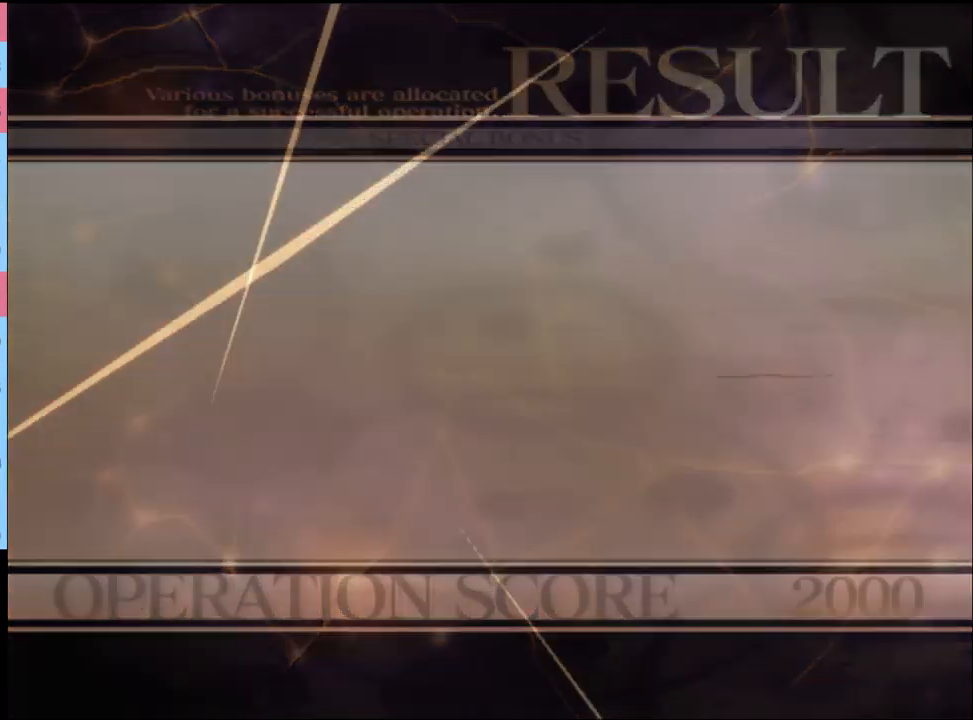
{"keys": [], "mouse": ["left"], "events": [[67, "mouse_left", "up"], [133, "mouse_left", "down"], [200, "mouse_left", "up"], [300, "mouse_left", "down"], [400, "mouse_left", "up"], [467, "mouse_left", "down"]]}
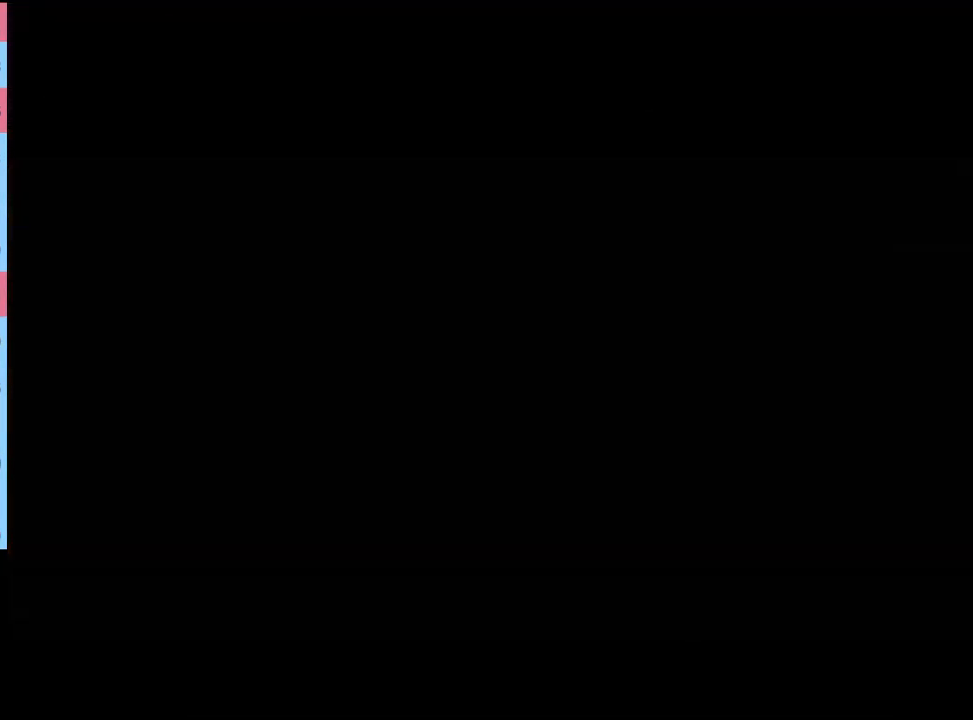
{"keys": ["e"], "mouse": ["left"], "events": [[33, "mouse_left", "up"], [133, "mouse_left", "down"], [233, "mouse_left", "up"], [300, "e", "down"], [300, "mouse_left", "down"], [400, "e", "up"], [400, "mouse_left", "up"], [467, "e", "down"], [467, "mouse_left", "down"]]}
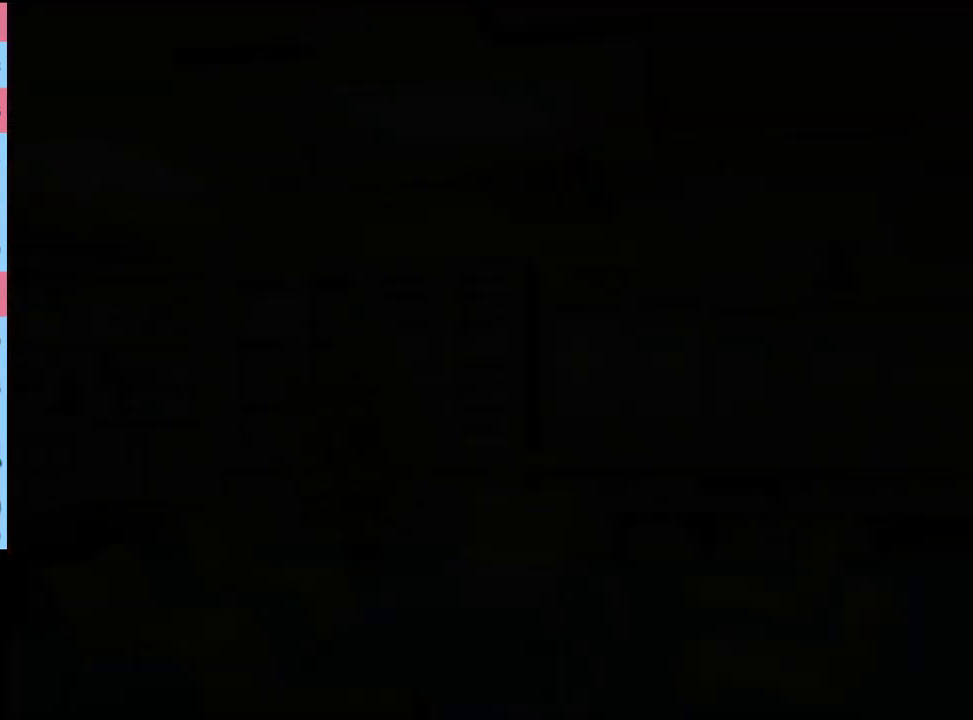
{"keys": [], "mouse": ["left"], "events": [[33, "mouse_left", "up"], [67, "e", "up"], [133, "e", "down"], [133, "mouse_left", "down"], [200, "e", "up"], [200, "mouse_left", "up"], [267, "e", "down"], [300, "mouse_left", "down"], [367, "e", "up"], [400, "mouse_left", "up"], [433, "e", "down"], [467, "mouse_left", "down"], [500, "e", "up"]]}
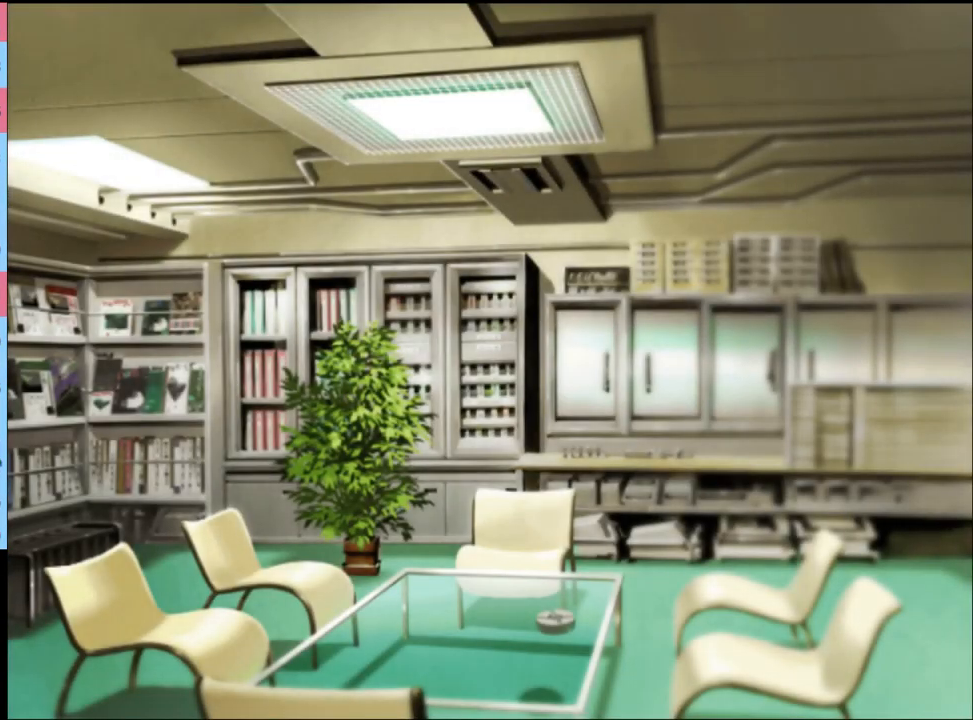
{"keys": [], "mouse": [], "events": [[33, "e", "down"], [33, "mouse_left", "up"], [100, "e", "up"], [133, "mouse_left", "down"], [167, "e", "down"], [200, "mouse_left", "up"], [233, "e", "up"], [267, "mouse_left", "down"], [300, "e", "down"], [333, "e", "up"], [367, "mouse_left", "up"]]}
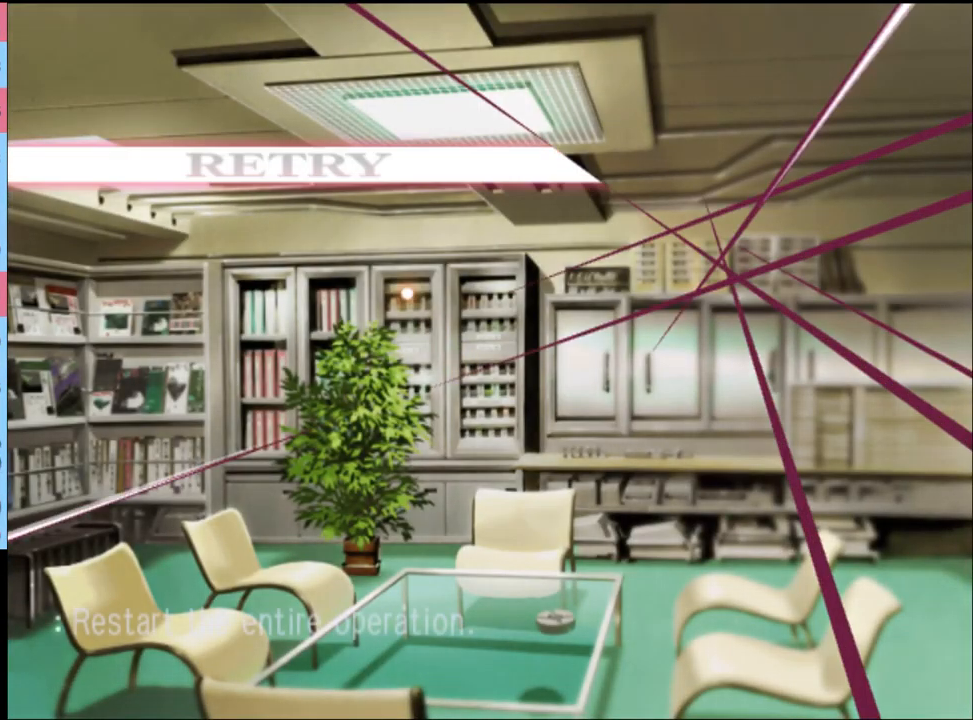
{"keys": [], "mouse": ["left"], "events": [[467, "mouse_left", "down"]]}
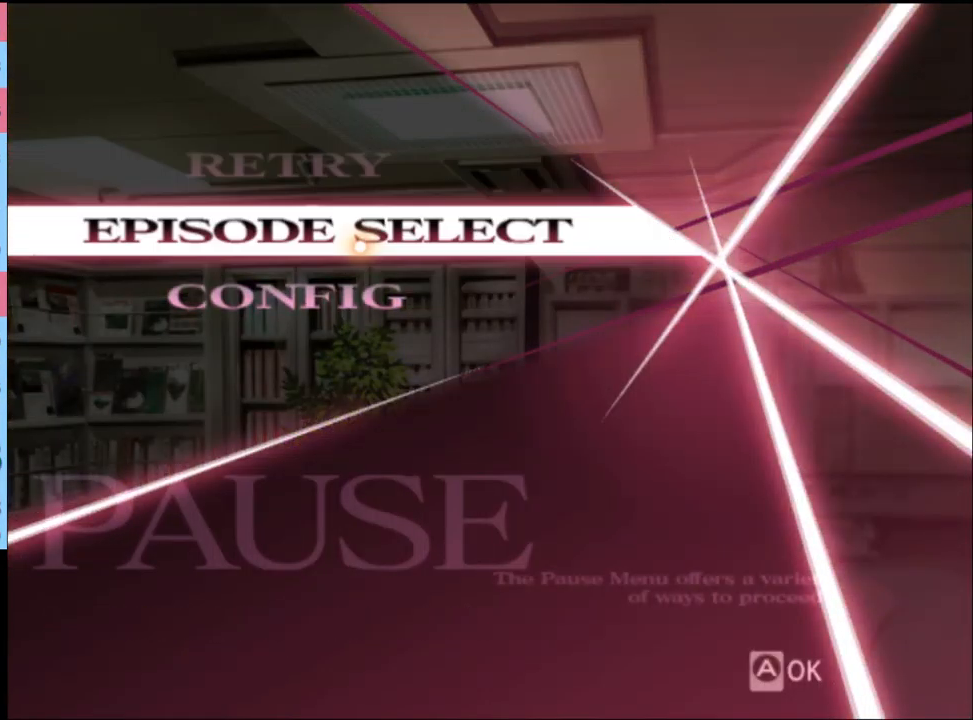
{"keys": [], "mouse": [], "events": [[33, "mouse_left", "up"]]}
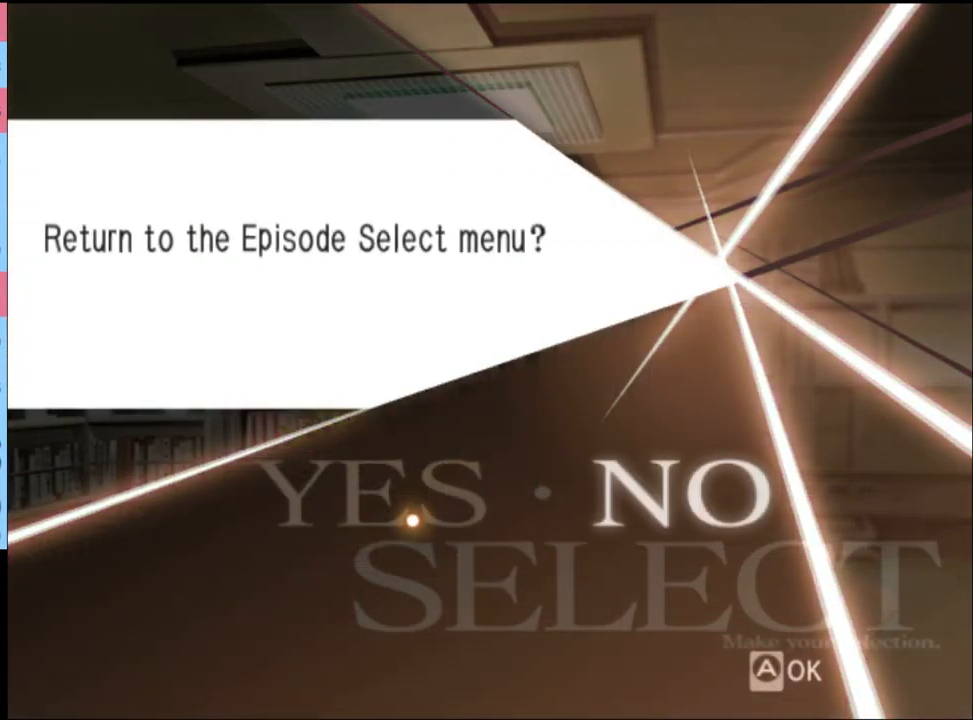
{"keys": [], "mouse": [], "events": [[133, "mouse_left", "down"], [233, "mouse_left", "up"]]}
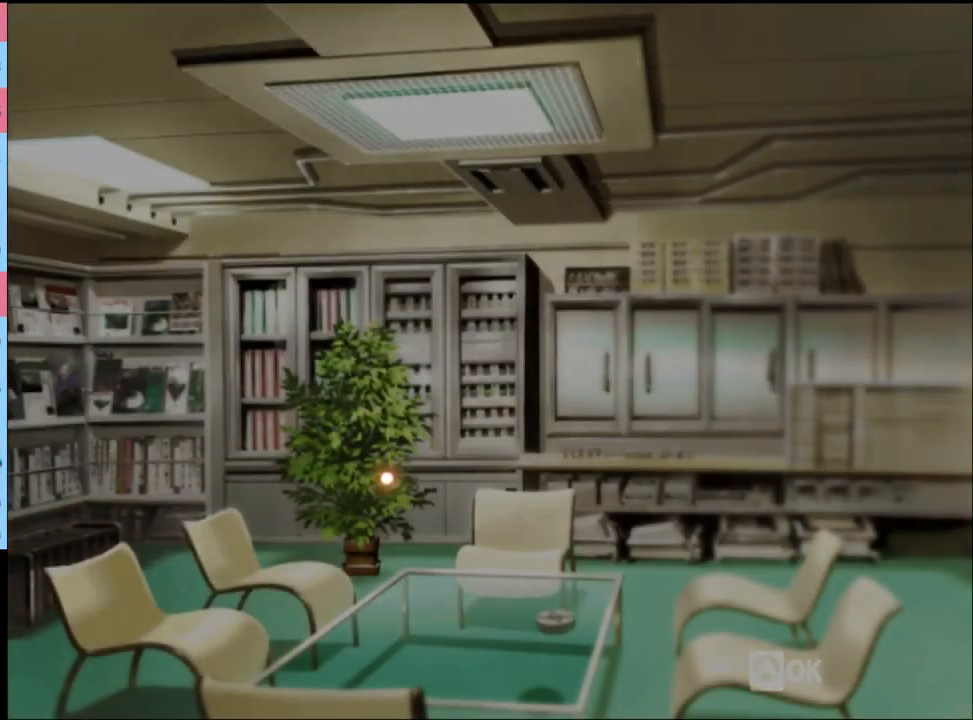
{"keys": [], "mouse": [], "events": []}
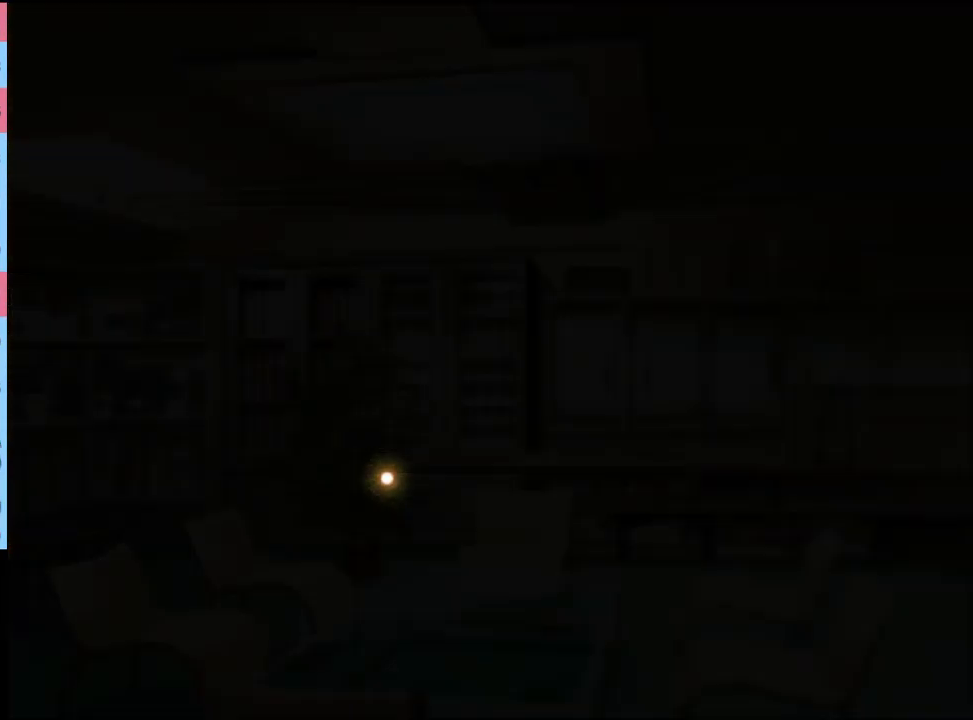
{"keys": [], "mouse": [], "events": []}
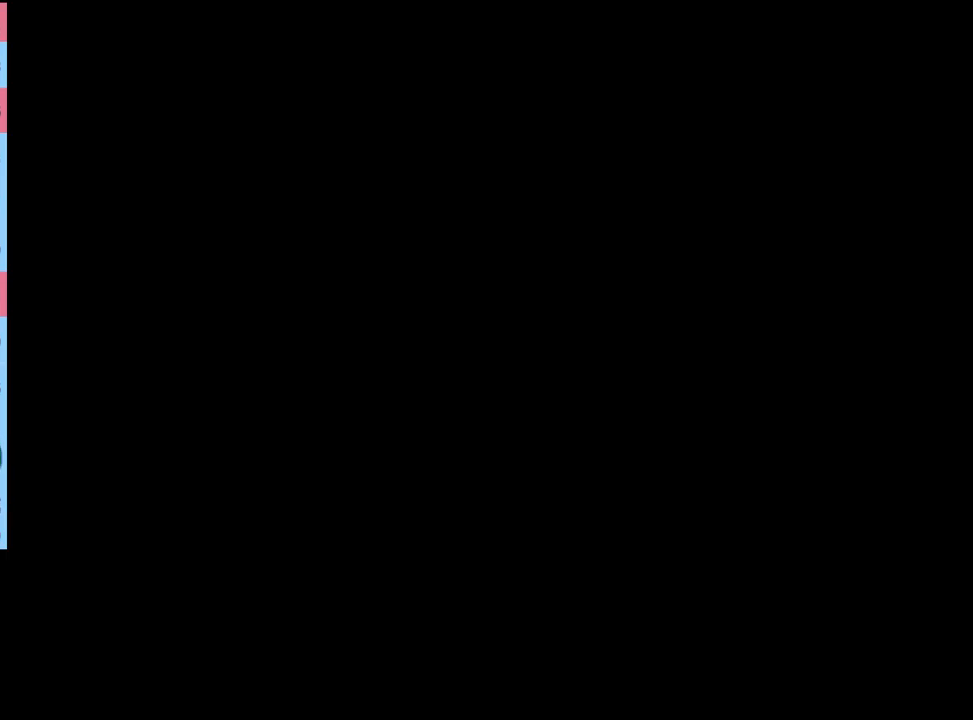
{"keys": [], "mouse": [], "events": []}
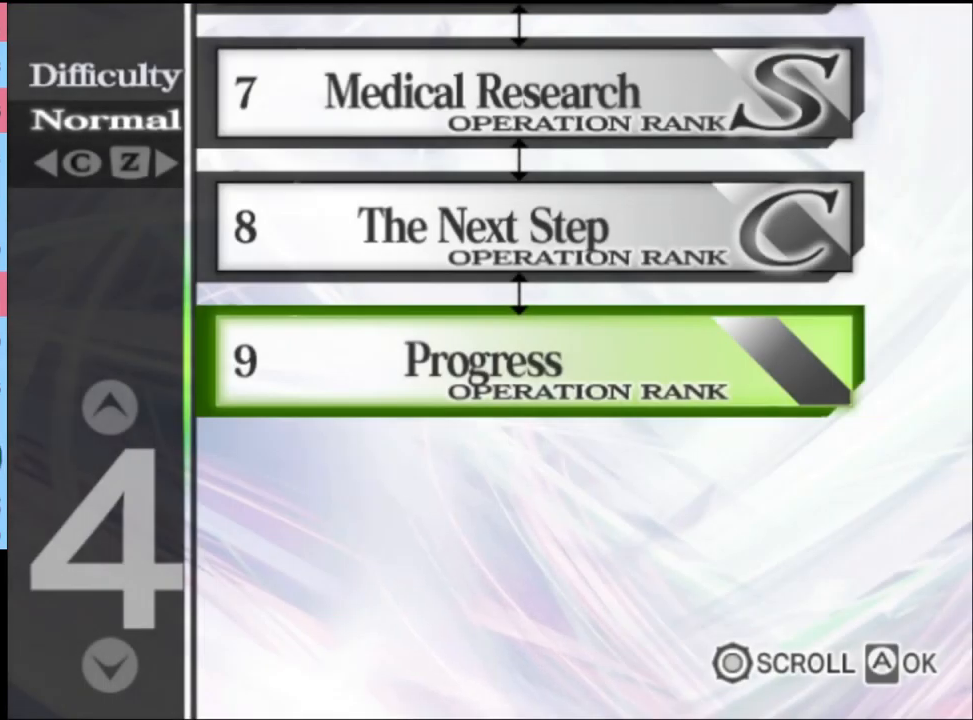
{"keys": [], "mouse": [], "events": []}
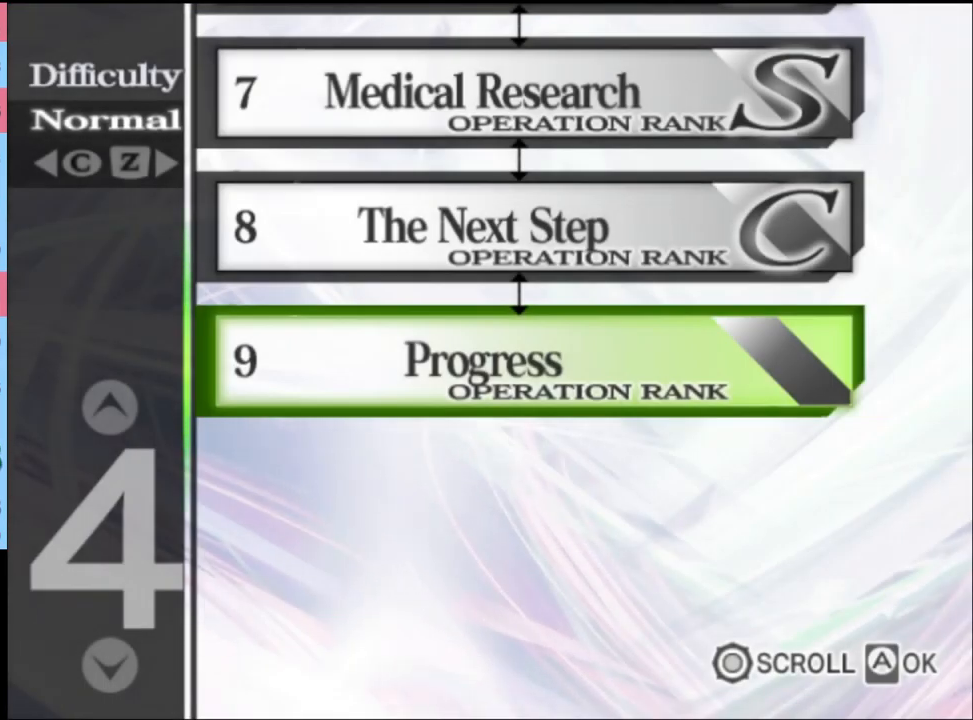
{"keys": [], "mouse": ["left"], "events": [[300, "mouse_left", "down"], [367, "mouse_left", "up"], [467, "mouse_left", "down"]]}
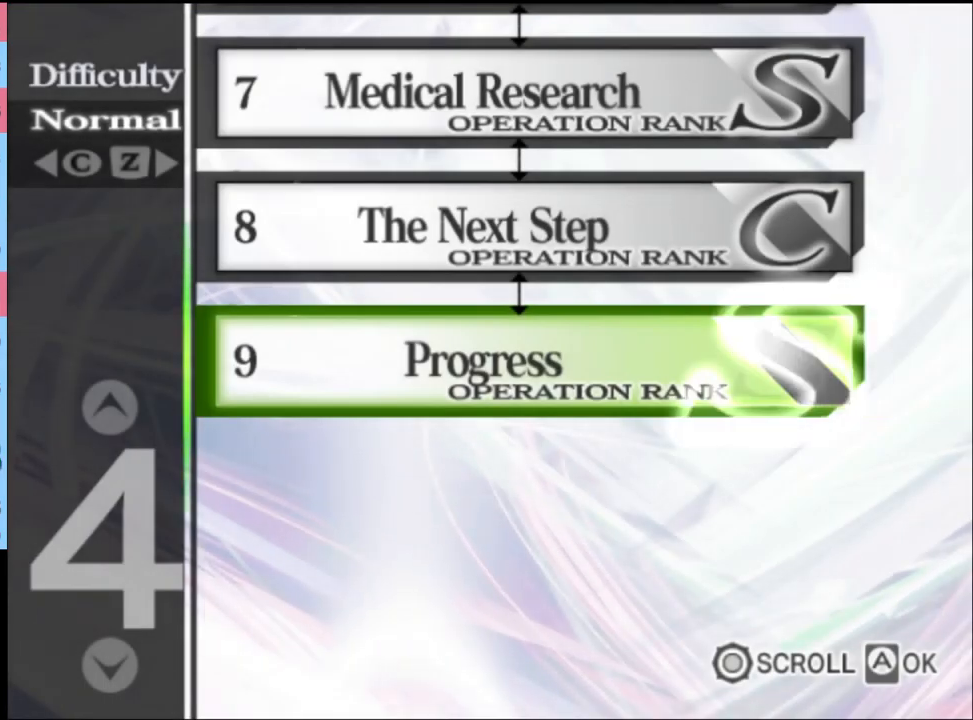
{"keys": [], "mouse": [], "events": [[33, "mouse_left", "up"], [100, "mouse_left", "down"], [167, "mouse_left", "up"], [267, "mouse_left", "down"], [333, "mouse_left", "up"], [400, "mouse_left", "down"], [467, "mouse_left", "up"]]}
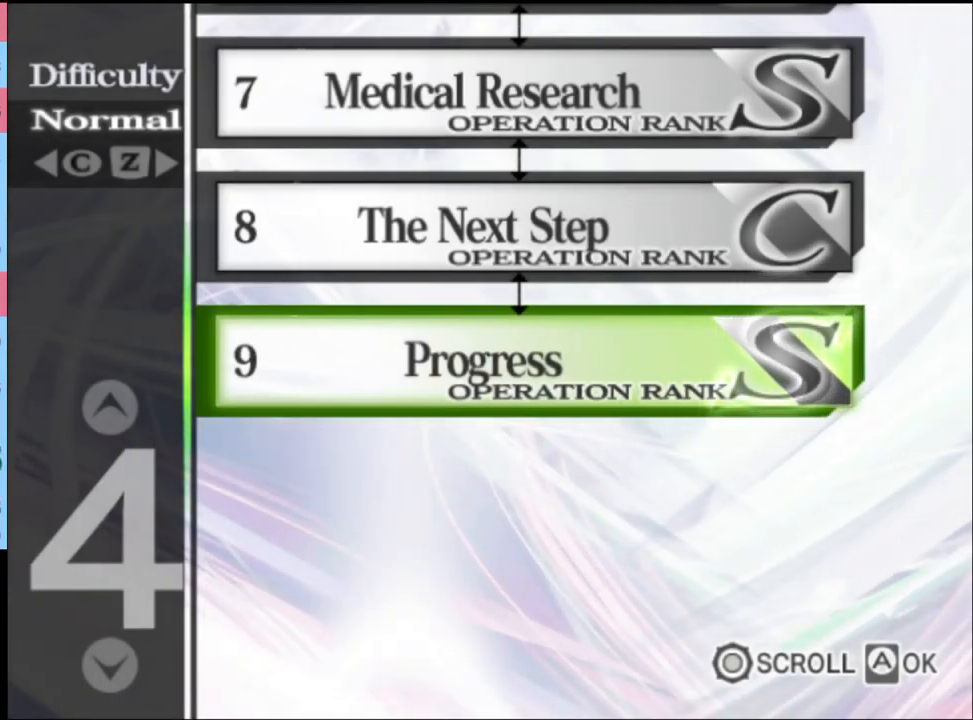
{"keys": [], "mouse": ["left"], "events": [[33, "mouse_left", "down"], [100, "mouse_left", "up"], [200, "mouse_left", "down"], [267, "mouse_left", "up"], [333, "mouse_left", "down"], [400, "mouse_left", "up"], [467, "mouse_left", "down"]]}
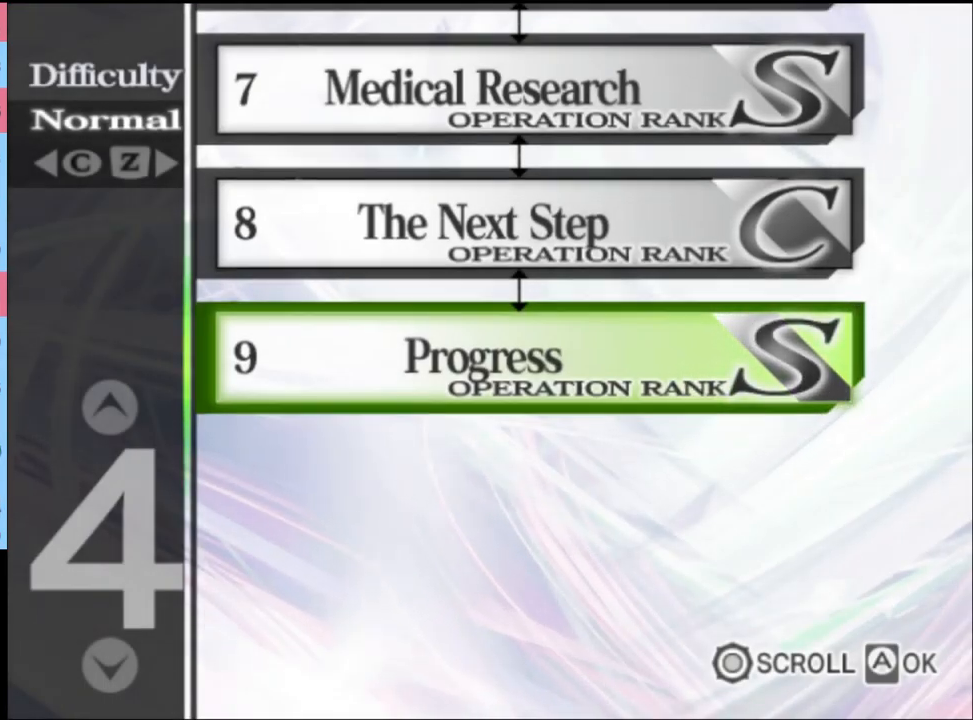
{"keys": [], "mouse": ["left"], "events": [[67, "mouse_left", "up"], [133, "mouse_left", "down"], [200, "mouse_left", "up"], [300, "mouse_left", "down"], [367, "mouse_left", "up"], [433, "mouse_left", "down"]]}
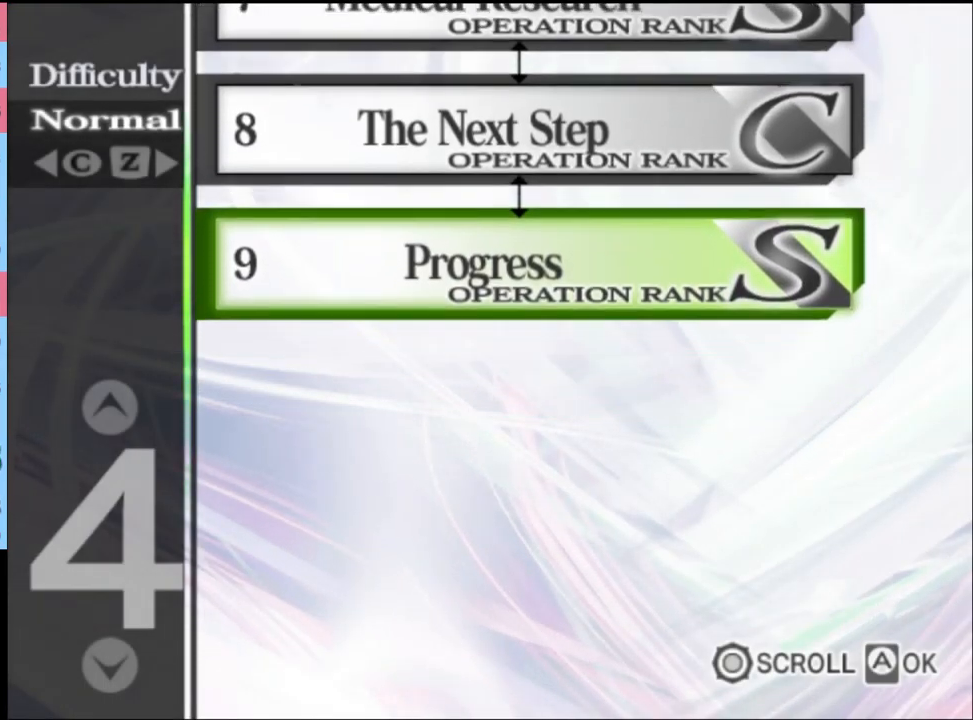
{"keys": [], "mouse": [], "events": [[33, "mouse_left", "up"], [133, "mouse_left", "down"], [167, "mouse_left", "up"], [267, "mouse_left", "down"], [367, "mouse_left", "up"], [400, "mouse_left", "down"], [500, "mouse_left", "up"]]}
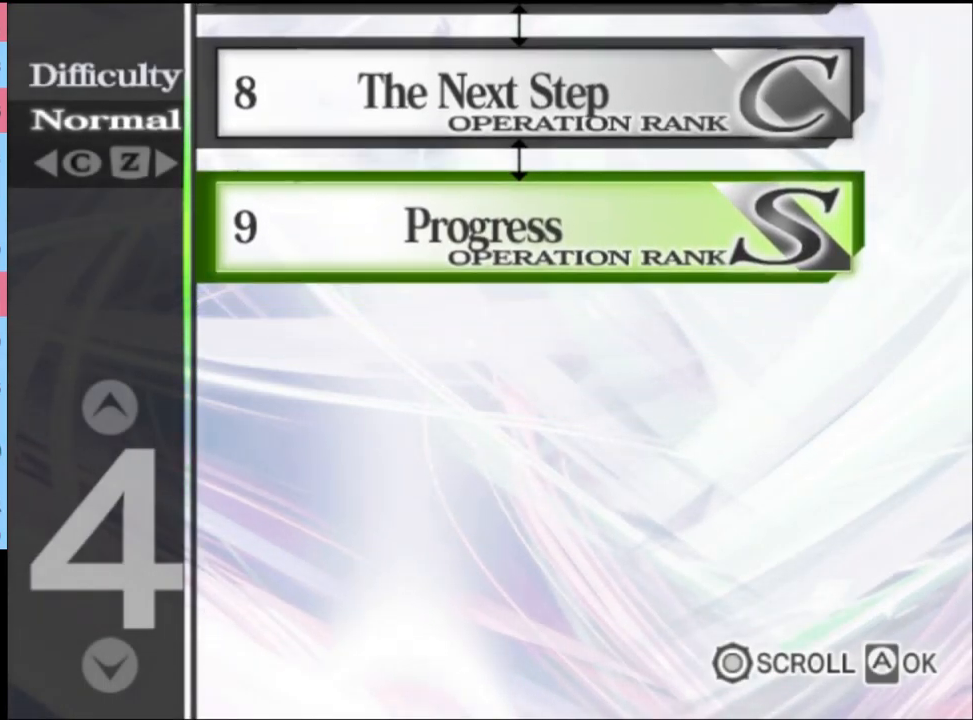
{"keys": [], "mouse": ["left"], "events": [[67, "mouse_left", "down"], [167, "mouse_left", "up"], [333, "mouse_left", "down"], [433, "mouse_left", "up"], [500, "mouse_left", "down"]]}
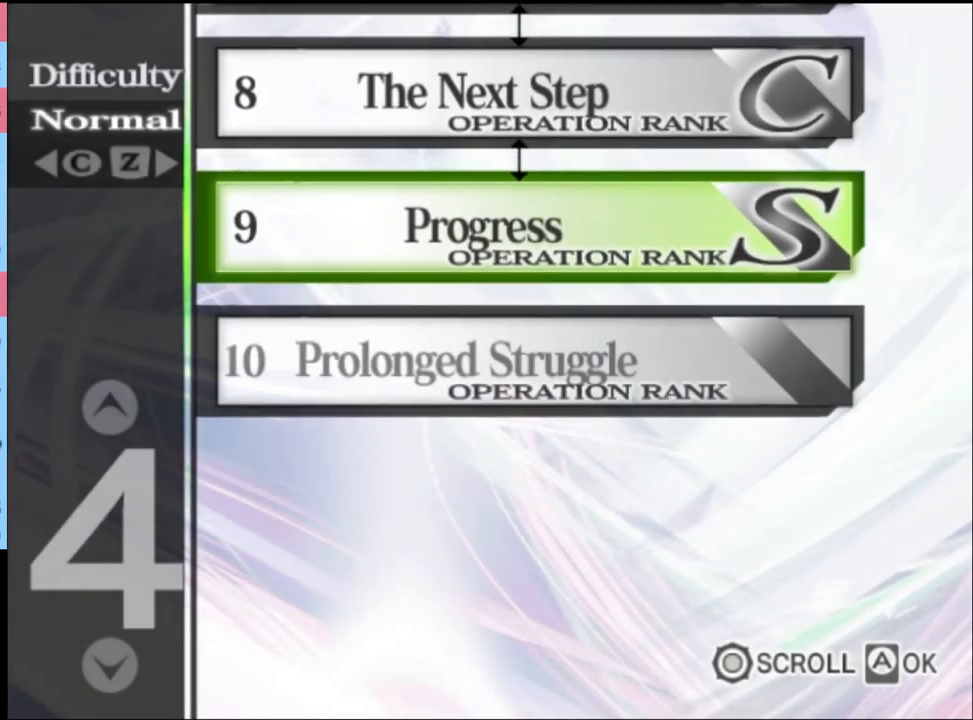
{"keys": [], "mouse": ["left"], "events": [[233, "mouse_left", "up"], [300, "mouse_left", "down"], [400, "mouse_left", "up"], [467, "mouse_left", "down"]]}
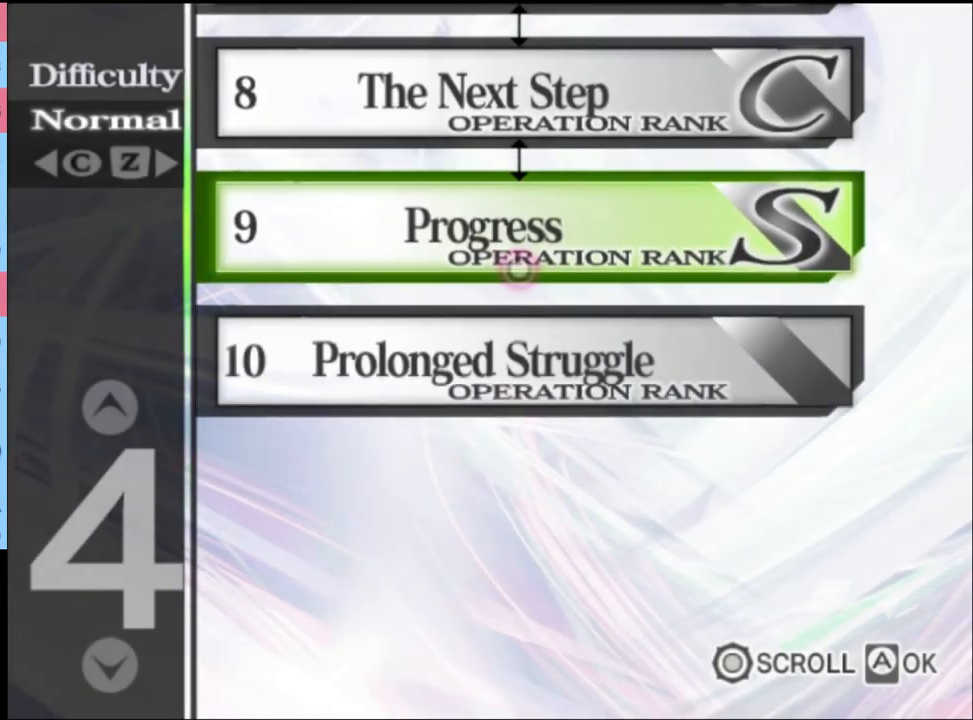
{"keys": [], "mouse": ["left"], "events": [[33, "mouse_left", "up"], [133, "mouse_left", "down"], [200, "mouse_left", "up"], [267, "mouse_left", "down"], [333, "mouse_left", "up"], [434, "mouse_left", "down"]]}
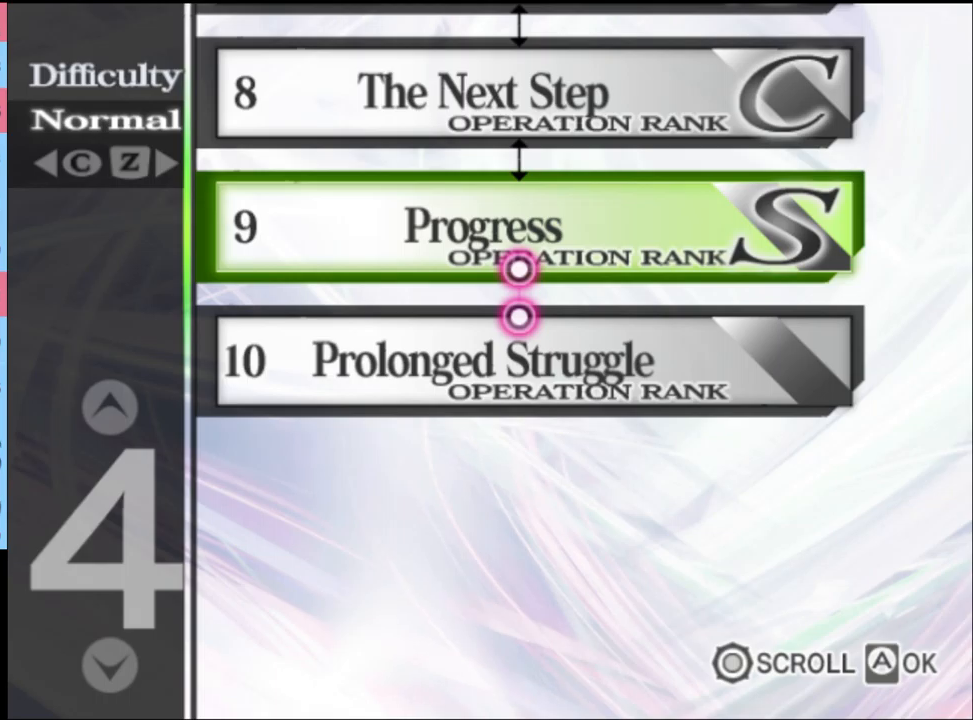
{"keys": [], "mouse": [], "events": [[34, "mouse_left", "up"], [234, "mouse_left", "down"], [300, "mouse_left", "up"], [367, "mouse_left", "down"], [467, "mouse_left", "up"]]}
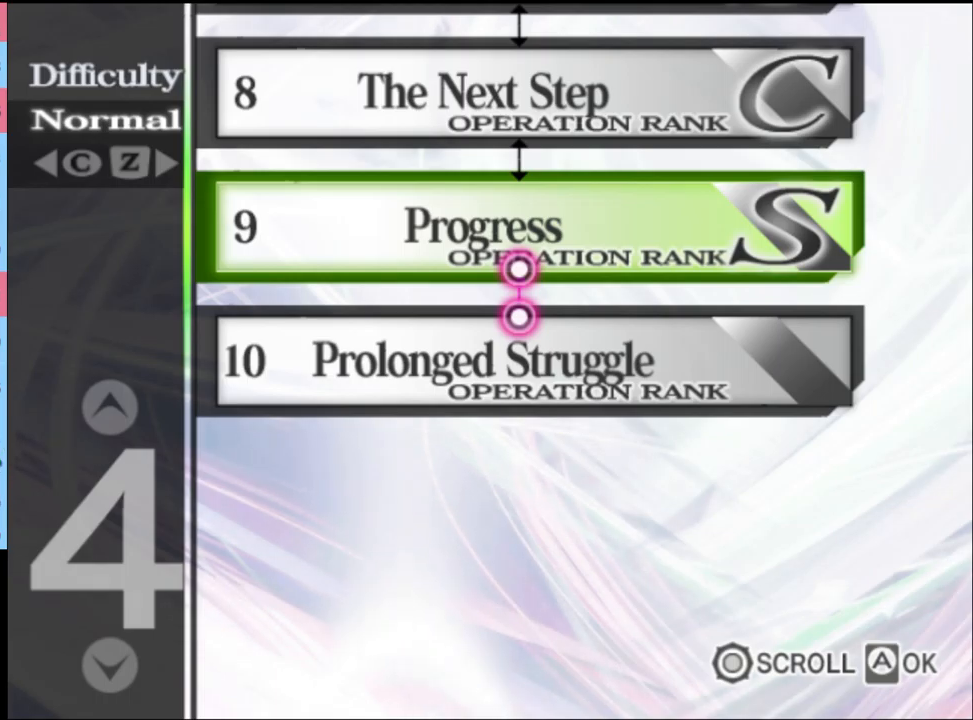
{"keys": [], "mouse": ["left"], "events": [[34, "mouse_left", "down"], [100, "mouse_left", "up"], [167, "mouse_left", "down"], [234, "mouse_left", "up"], [300, "mouse_left", "down"], [400, "mouse_left", "up"], [467, "mouse_left", "down"]]}
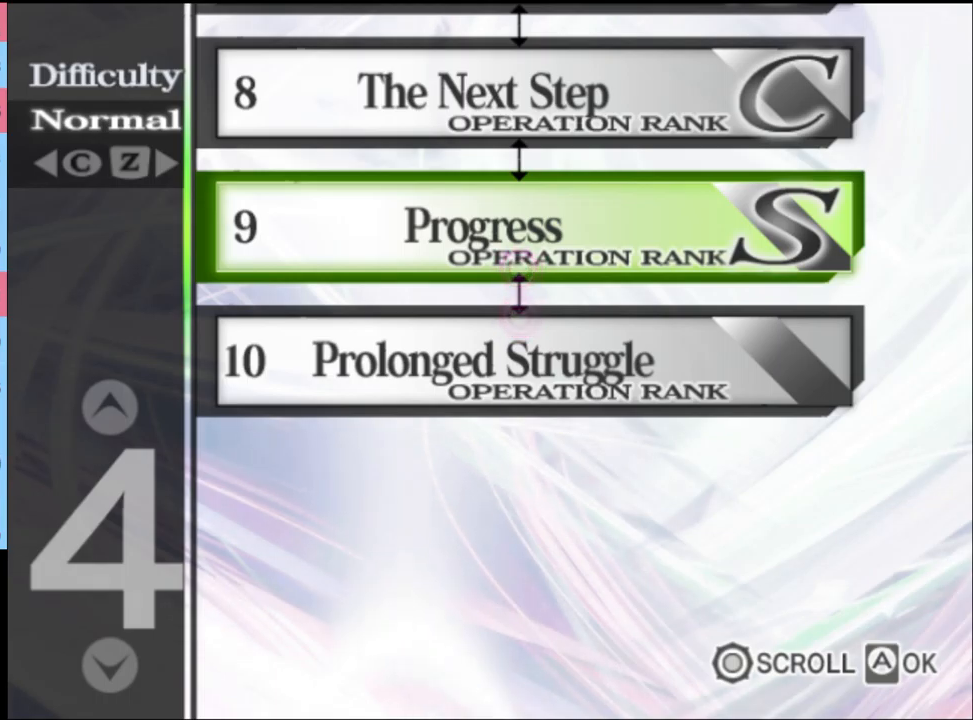
{"keys": [], "mouse": ["left"], "events": [[67, "mouse_left", "up"], [167, "mouse_left", "down"], [200, "mouse_left", "up"], [300, "mouse_left", "down"], [367, "mouse_left", "up"], [434, "mouse_left", "down"]]}